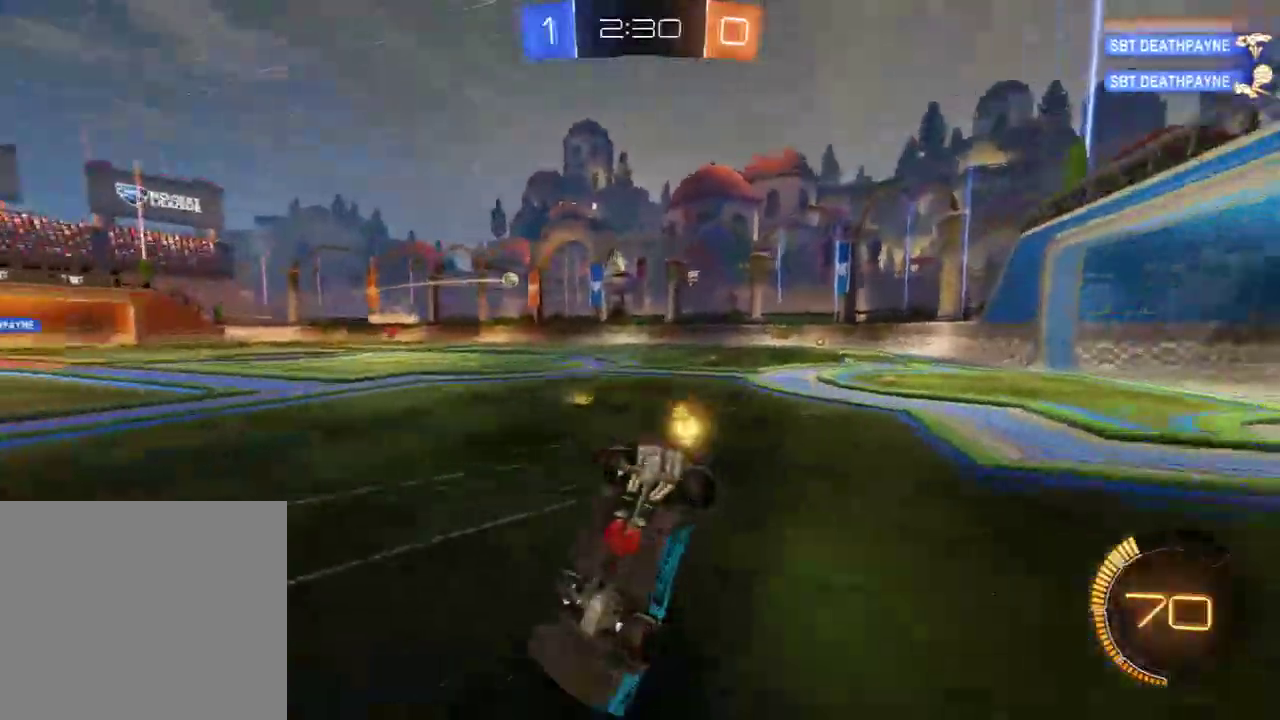
Gameplay with a controller (Xbox layout); each line is a JSON object with the inputs held at the frame after it. "events" lists button and stick changes between this image and that frame as [ms after this image, input, new state], when the widget could be followed in between.
{"buttons": ["B"], "left_stick": "center", "right_stick": "center", "events": [[67, "Y", "up"], [133, "B", "down"]]}
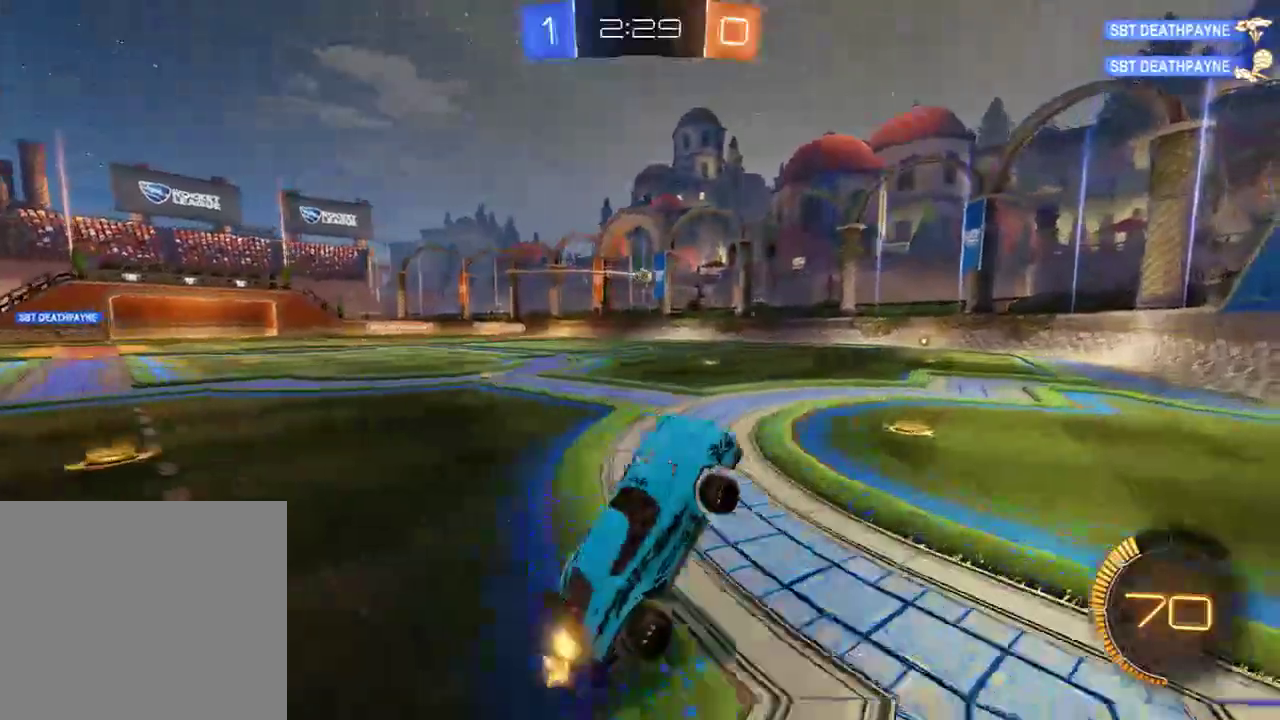
{"buttons": ["B"], "left_stick": "left", "right_stick": "center", "events": [[100, "left_stick", "left"], [267, "X", "down"], [400, "X", "up"]]}
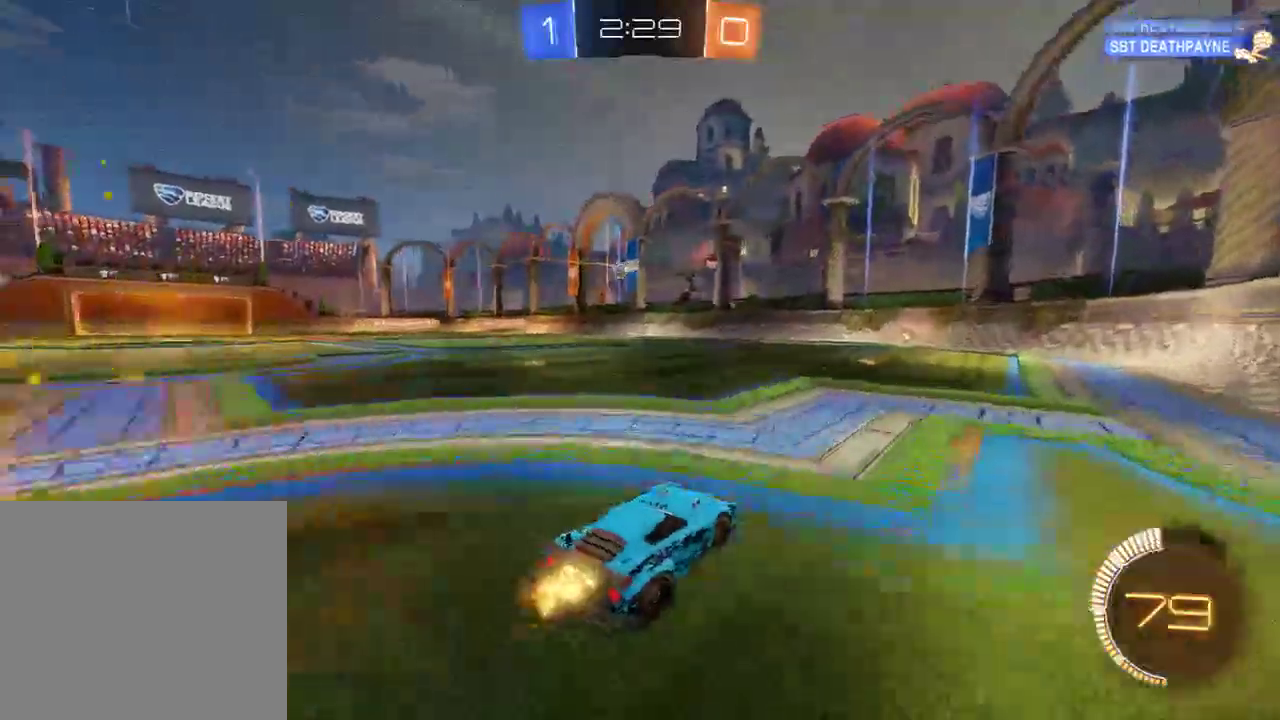
{"buttons": ["B"], "left_stick": "left", "right_stick": "center", "events": [[317, "L2", "down"], [350, "B", "up"], [450, "B", "down"], [483, "L2", "up"]]}
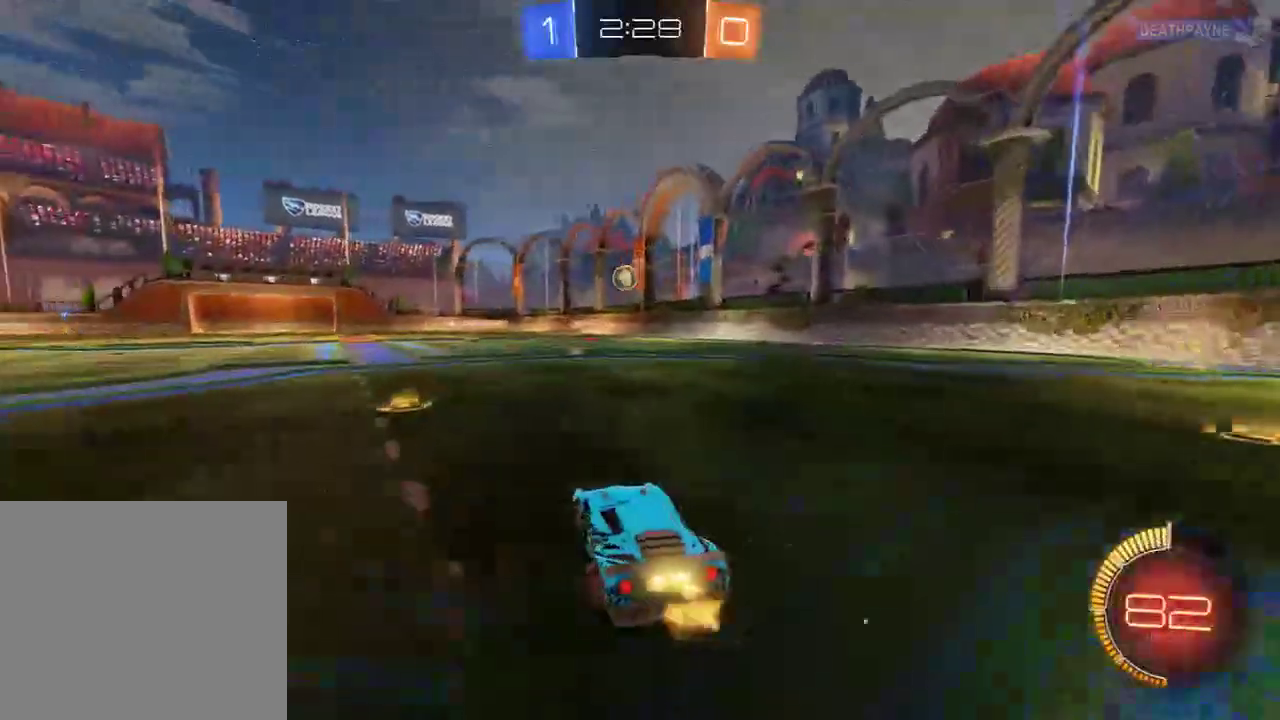
{"buttons": ["B"], "left_stick": "left", "right_stick": "center", "events": [[17, "left_stick", "center"], [217, "left_stick", "left"], [417, "L2", "down"], [500, "L2", "up"]]}
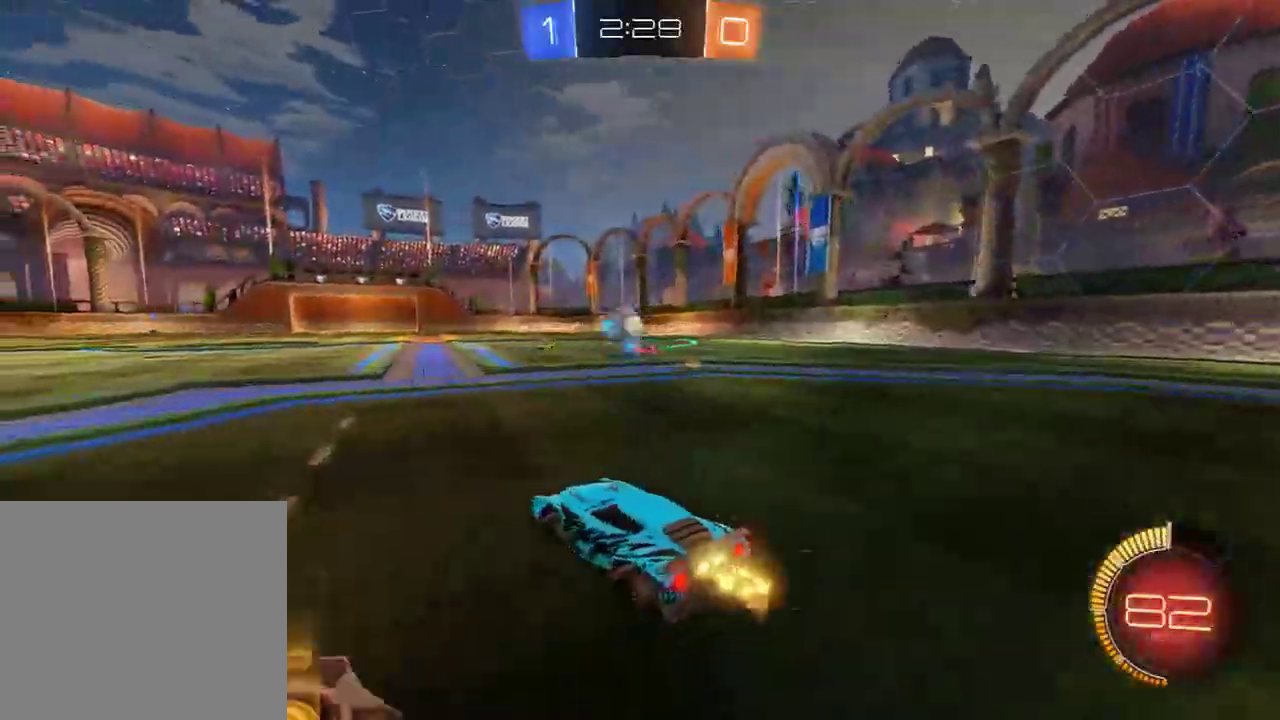
{"buttons": ["B", "R2"], "left_stick": "left", "right_stick": "center", "events": [[17, "B", "up"], [150, "B", "down"], [250, "R2", "down"]]}
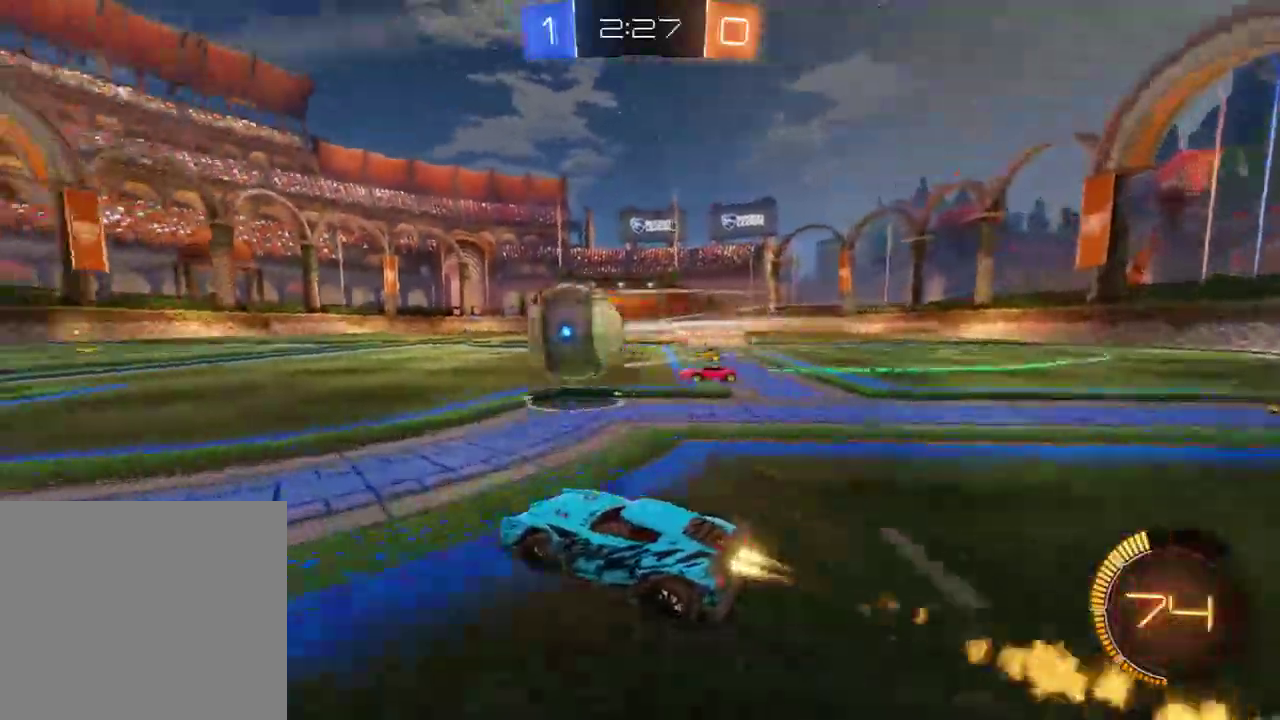
{"buttons": ["B", "R2"], "left_stick": "left", "right_stick": "center", "events": [[183, "left_stick", "center"], [250, "left_stick", "left"], [283, "R2", "up"], [350, "R2", "down"]]}
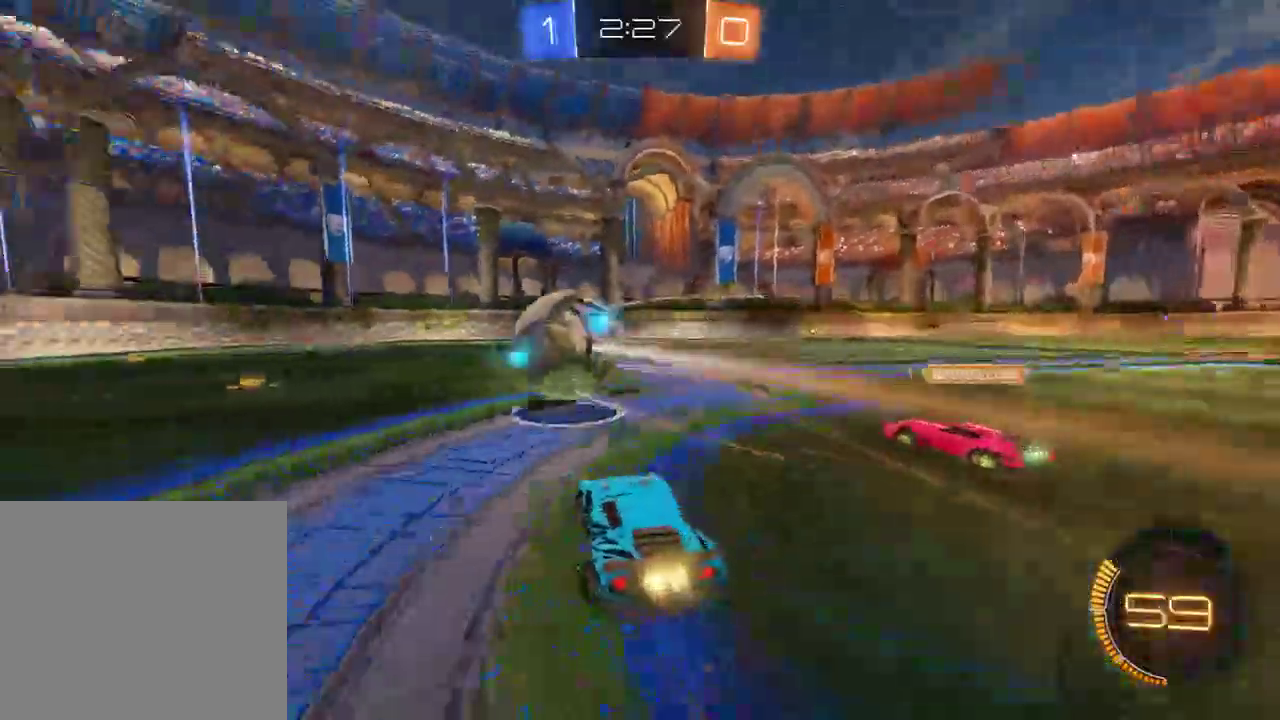
{"buttons": ["B", "R2"], "left_stick": "left", "right_stick": "center", "events": [[200, "R2", "up"], [233, "R2", "down"], [367, "R2", "up"], [433, "R2", "down"]]}
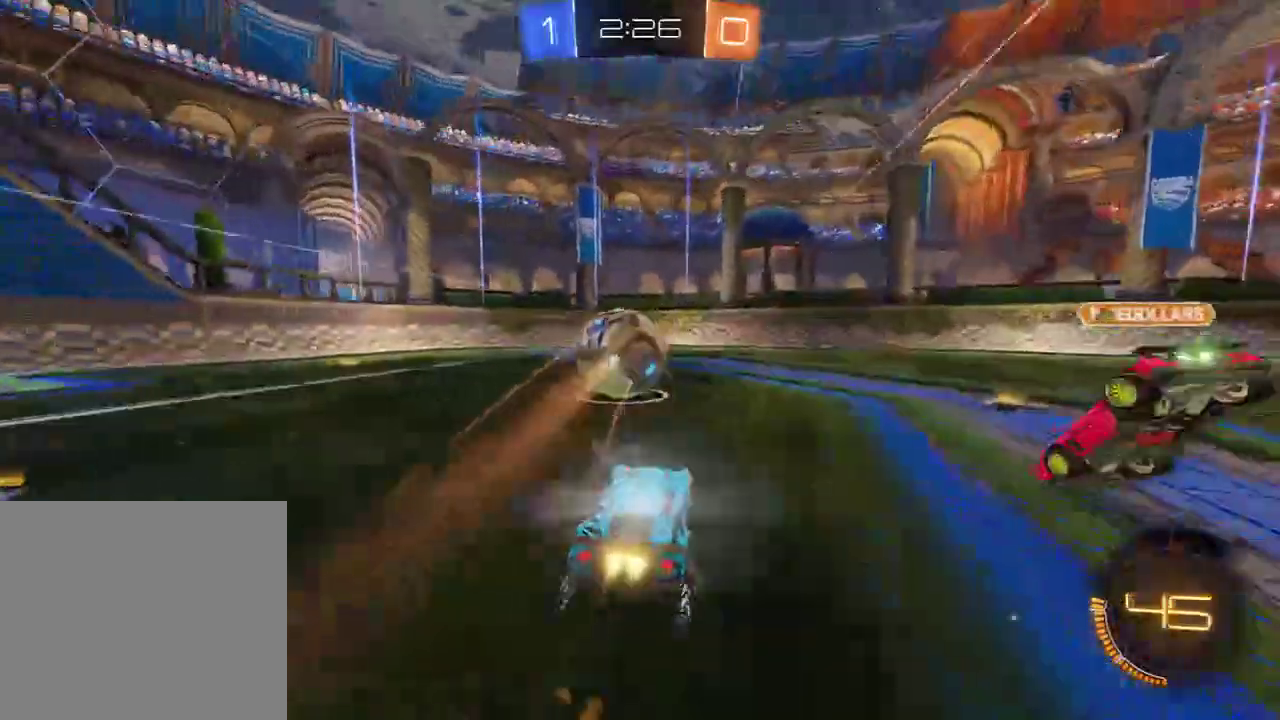
{"buttons": ["B"], "left_stick": "center", "right_stick": "center", "events": [[33, "R2", "up"], [67, "R2", "down"], [117, "left_stick", "center"], [233, "R2", "up"], [300, "left_stick", "left"], [467, "left_stick", "center"]]}
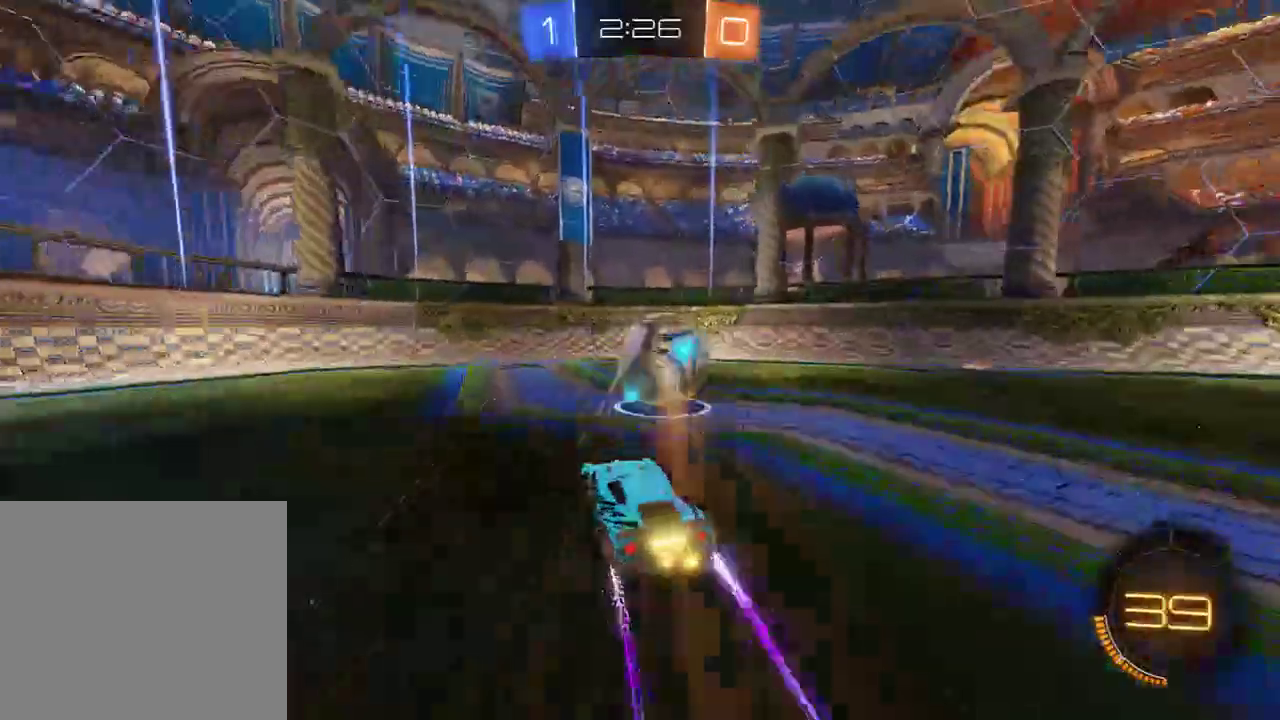
{"buttons": ["B", "R2"], "left_stick": "center", "right_stick": "center", "events": [[167, "left_stick", "right"], [433, "R2", "down"], [467, "left_stick", "center"]]}
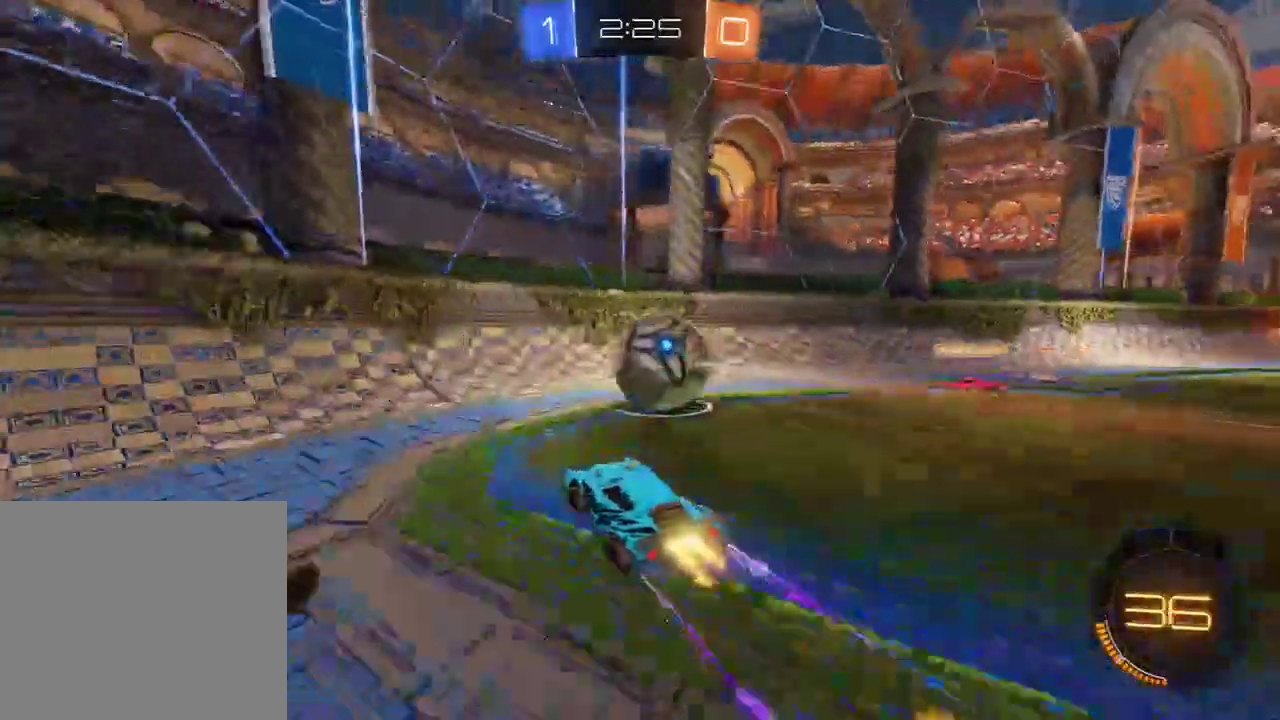
{"buttons": ["B"], "left_stick": "left", "right_stick": "center", "events": [[100, "R2", "up"], [183, "R2", "down"], [217, "left_stick", "up-right"], [317, "left_stick", "right"], [483, "R2", "up"], [483, "left_stick", "left"]]}
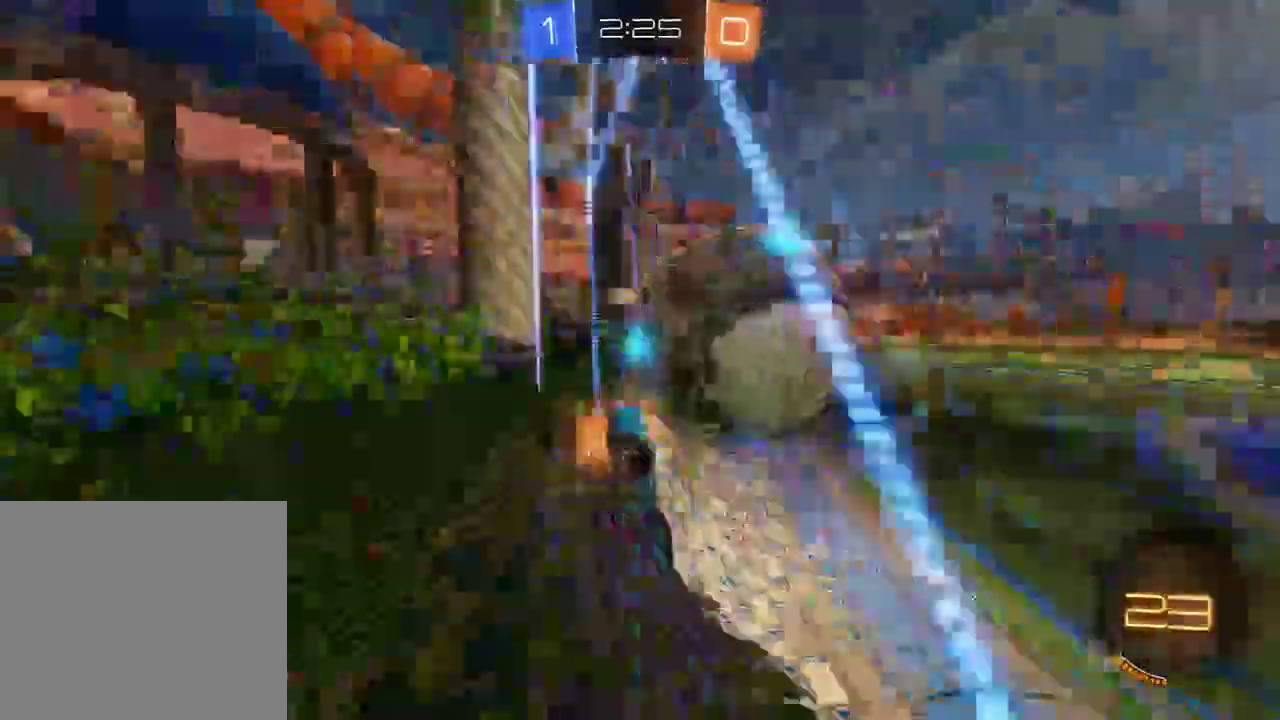
{"buttons": ["B"], "left_stick": "right", "right_stick": "center", "events": [[167, "left_stick", "down-left"], [433, "left_stick", "right"]]}
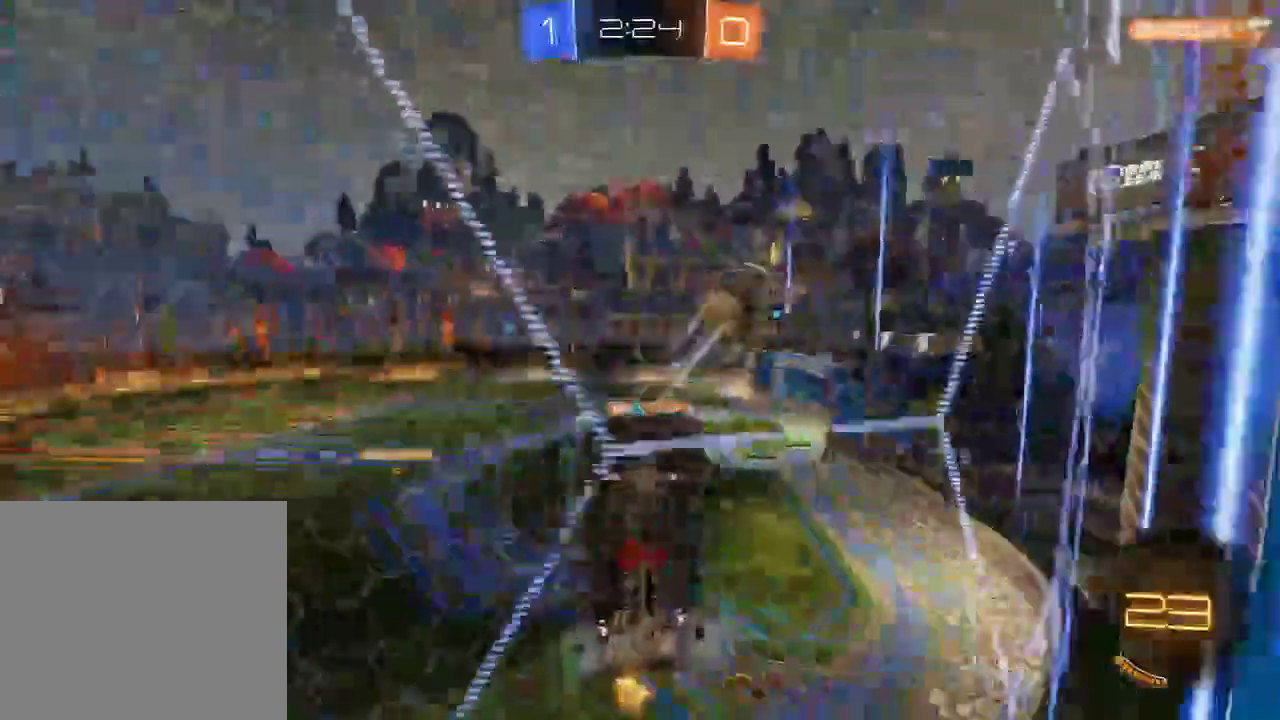
{"buttons": ["B"], "left_stick": "down-left", "right_stick": "center", "events": [[117, "left_stick", "down-left"], [183, "X", "down"], [317, "X", "up"]]}
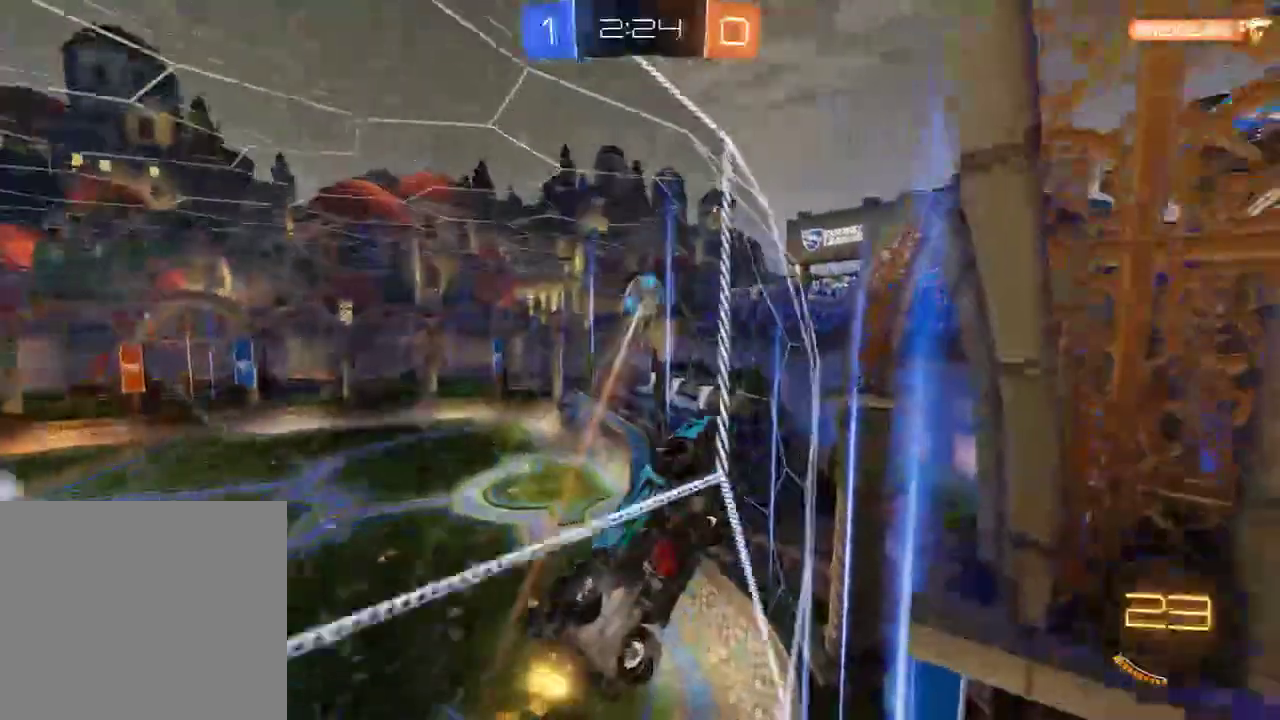
{"buttons": ["B"], "left_stick": "down-left", "right_stick": "center", "events": []}
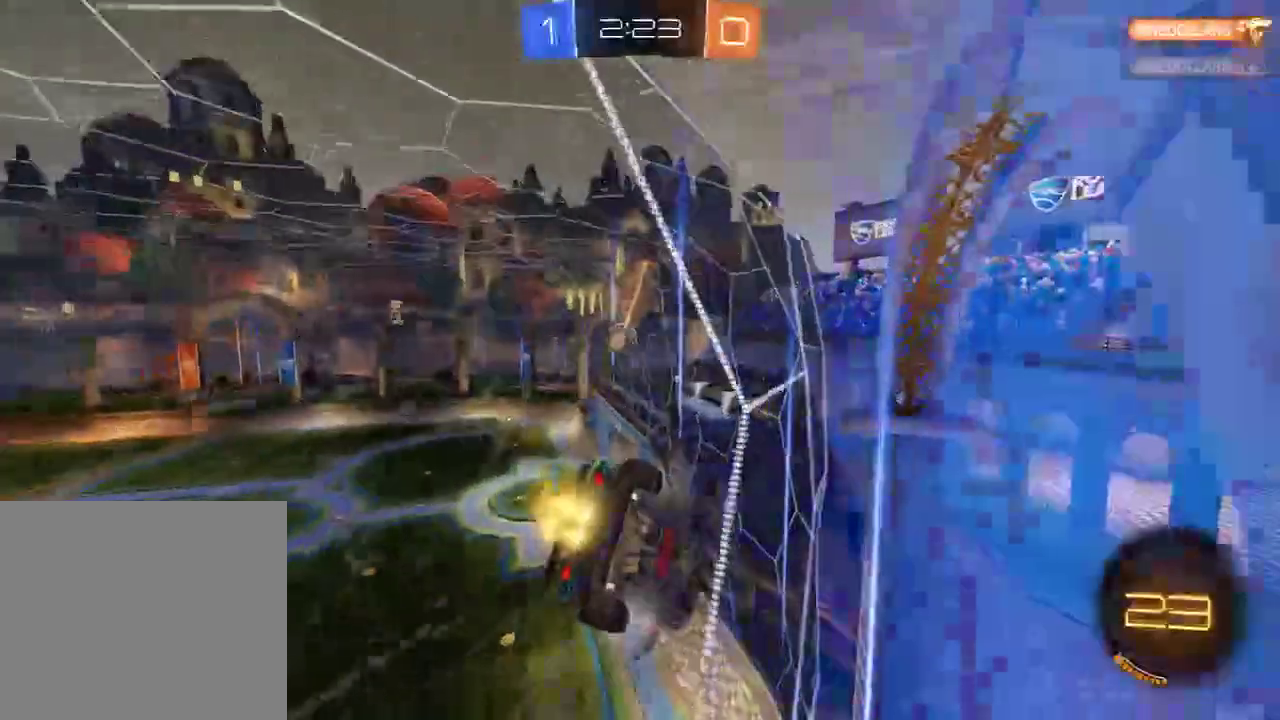
{"buttons": ["B"], "left_stick": "down-left", "right_stick": "center", "events": []}
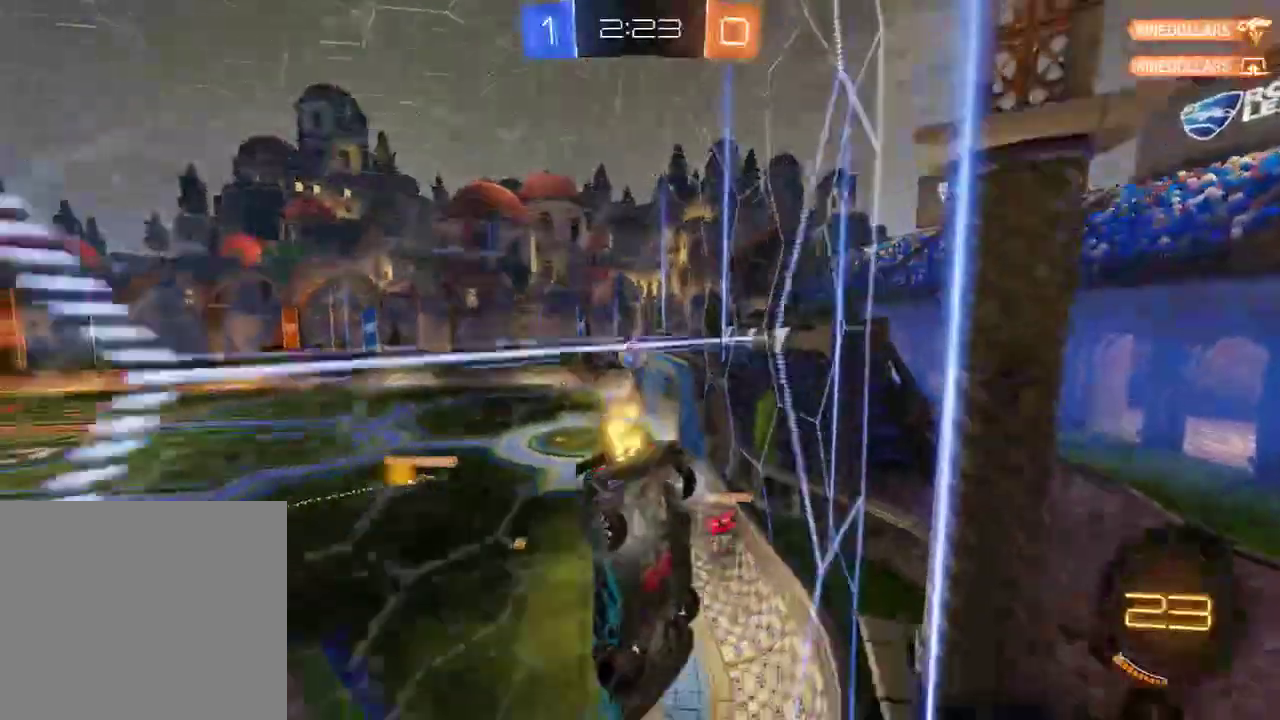
{"buttons": ["B"], "left_stick": "down", "right_stick": "center", "events": [[200, "left_stick", "down"]]}
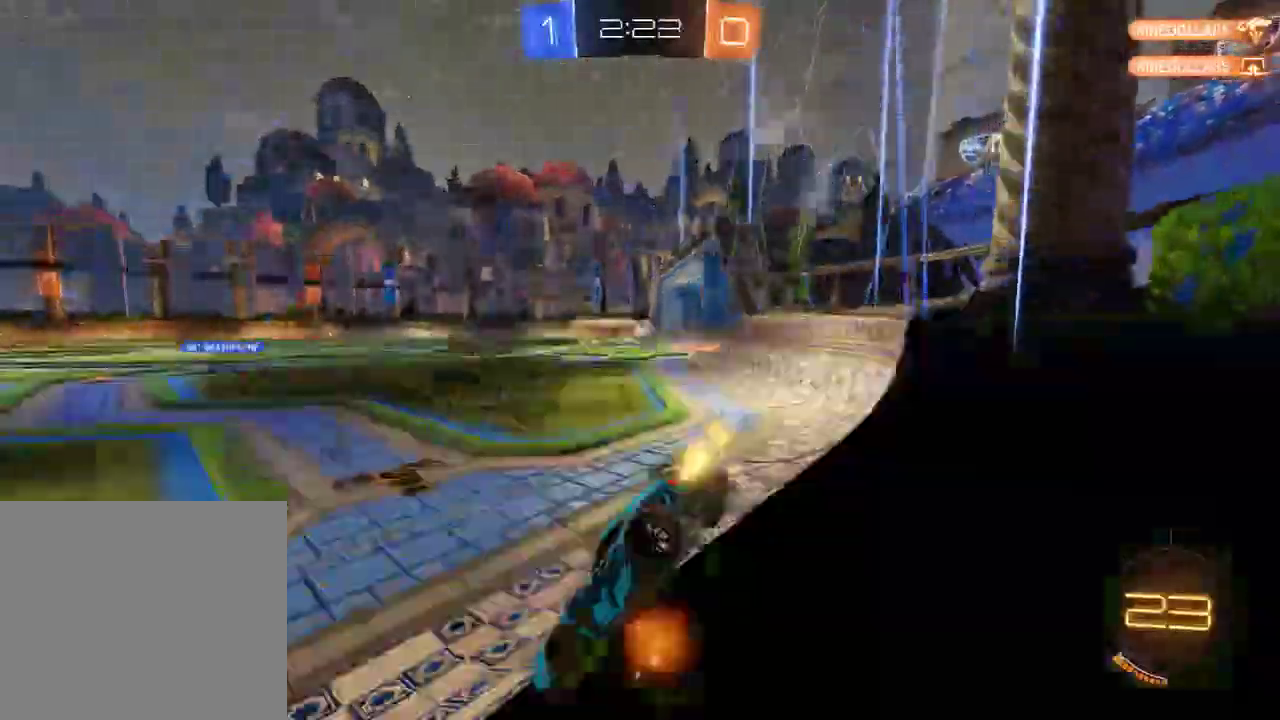
{"buttons": [], "left_stick": "center", "right_stick": "center", "events": [[167, "left_stick", "right"], [417, "left_stick", "center"], [467, "B", "up"]]}
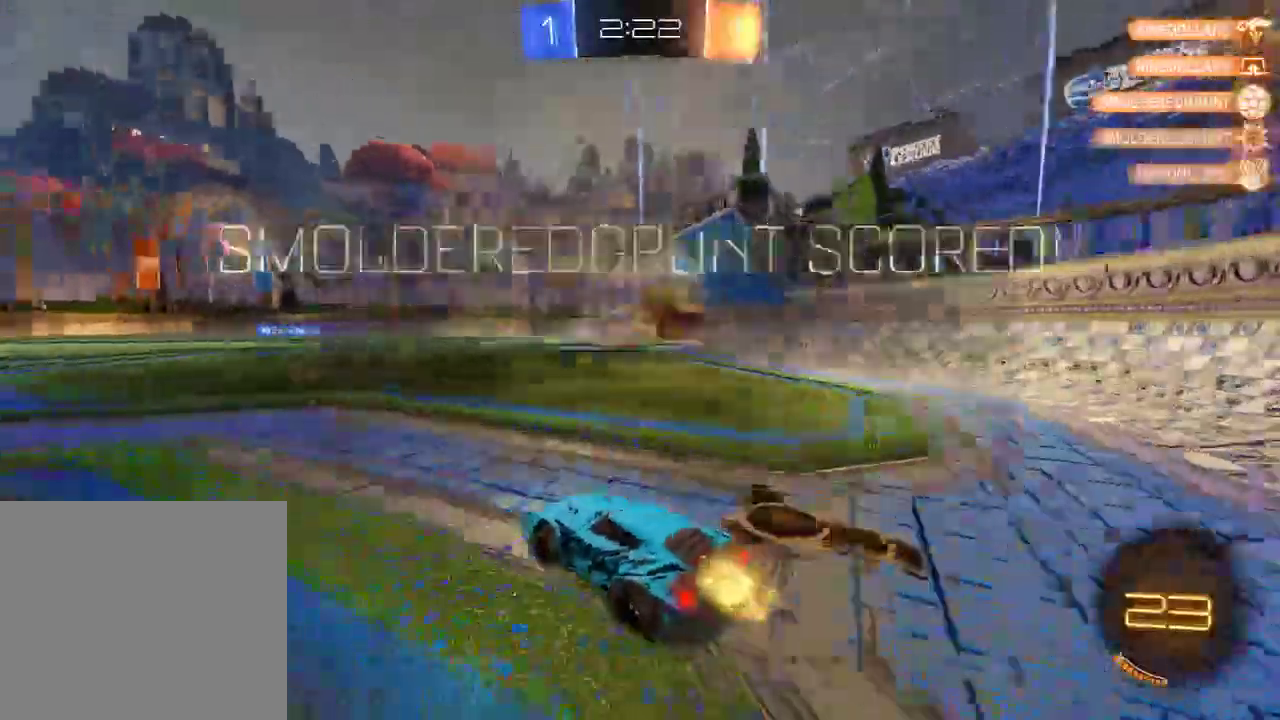
{"buttons": ["L1"], "left_stick": "center", "right_stick": "center", "events": [[17, "L1", "down"], [17, "Y", "down"], [117, "Y", "up"]]}
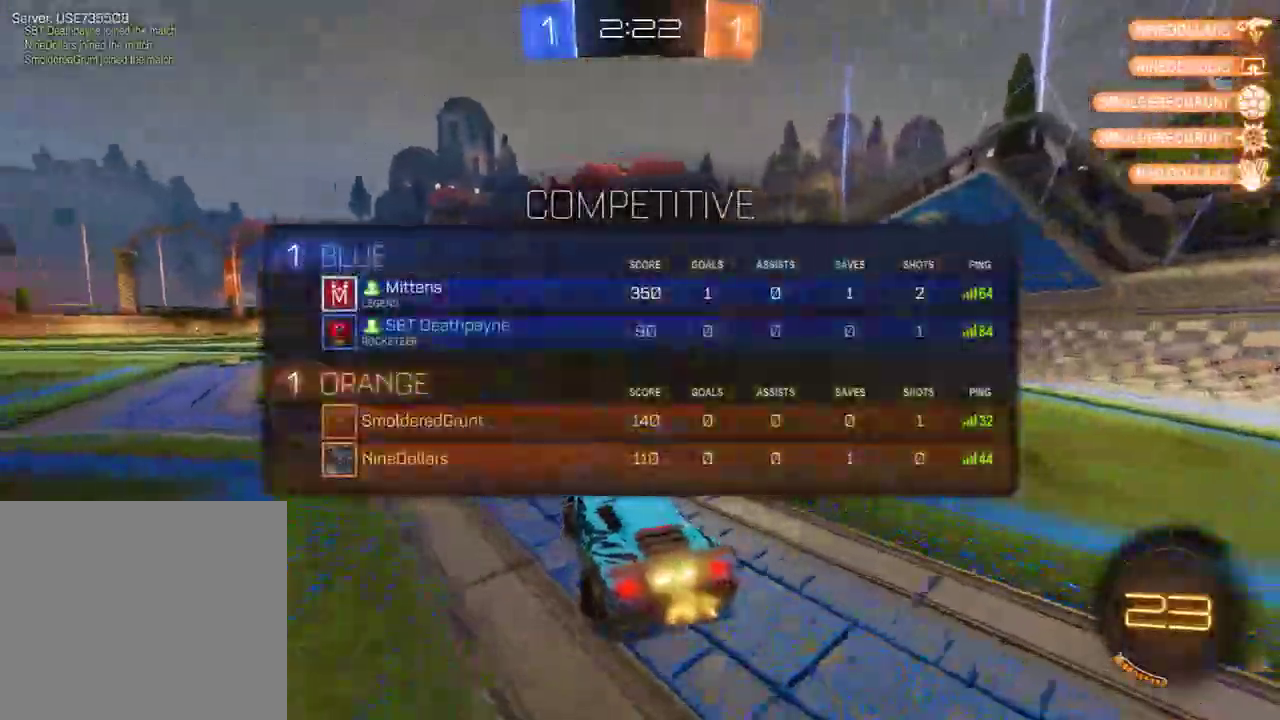
{"buttons": [], "left_stick": "center", "right_stick": "center", "events": [[350, "L1", "up"]]}
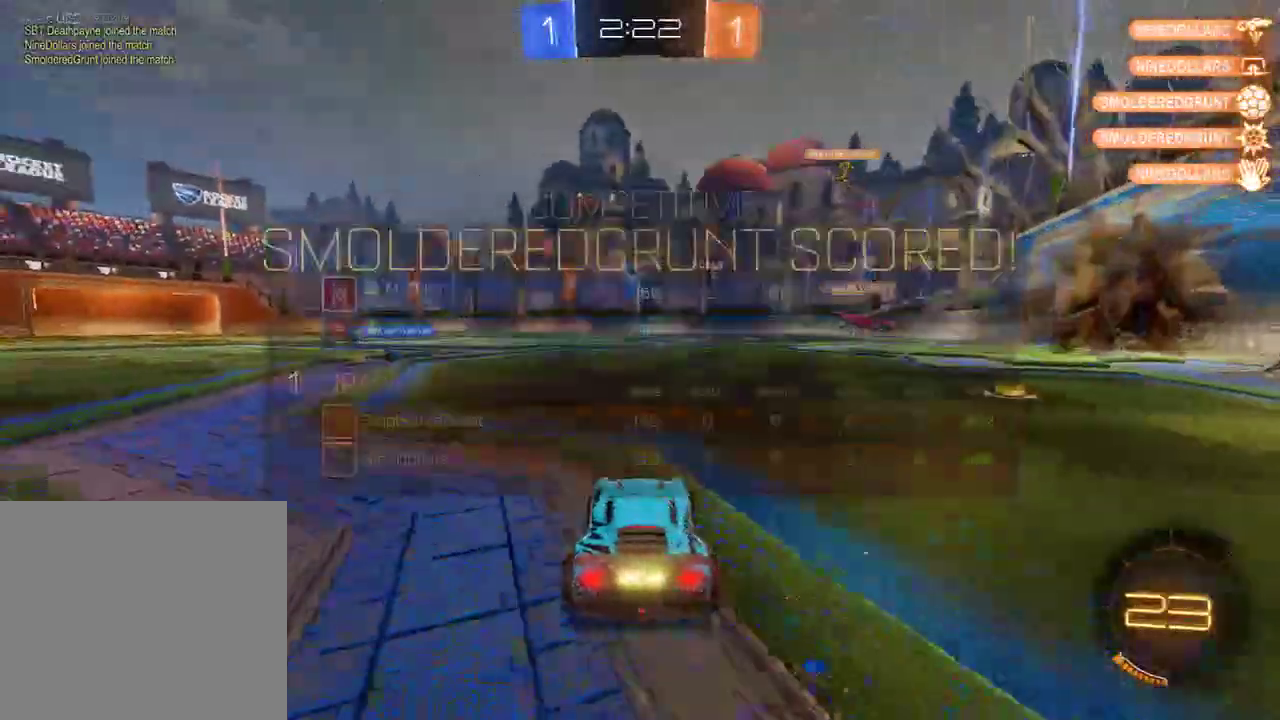
{"buttons": [], "left_stick": "center", "right_stick": "center", "events": []}
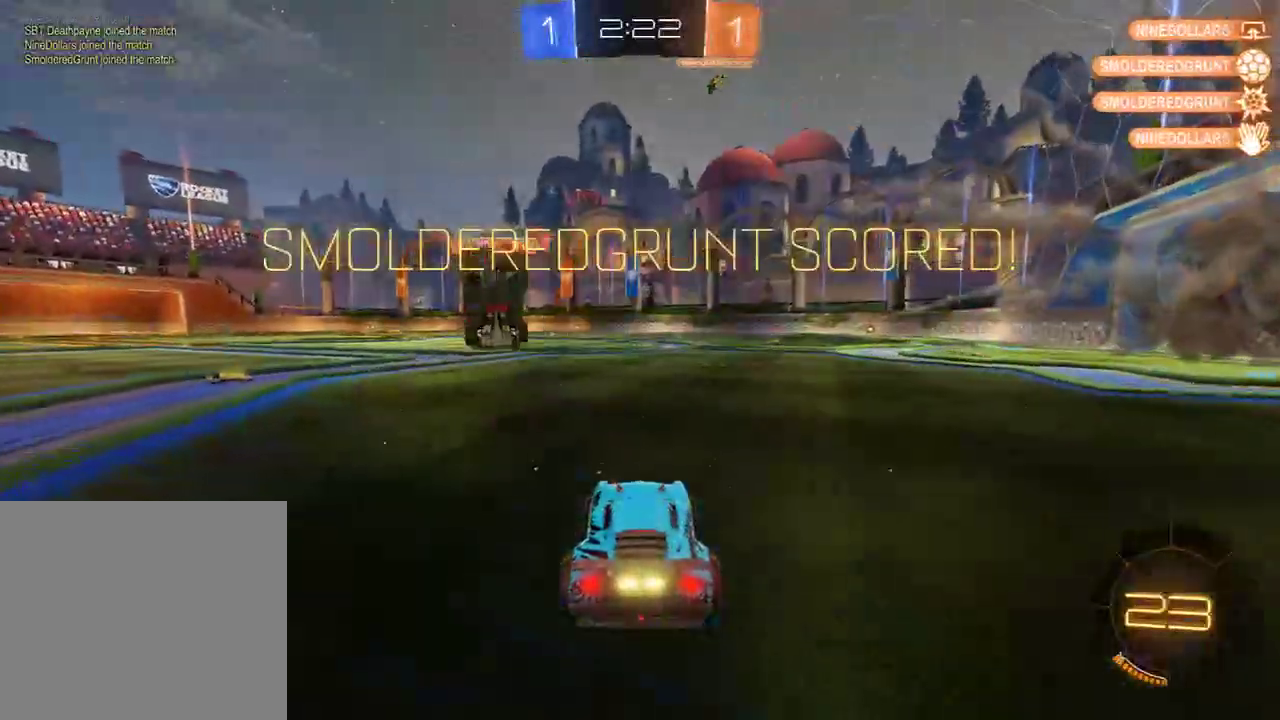
{"buttons": [], "left_stick": "center", "right_stick": "center", "events": []}
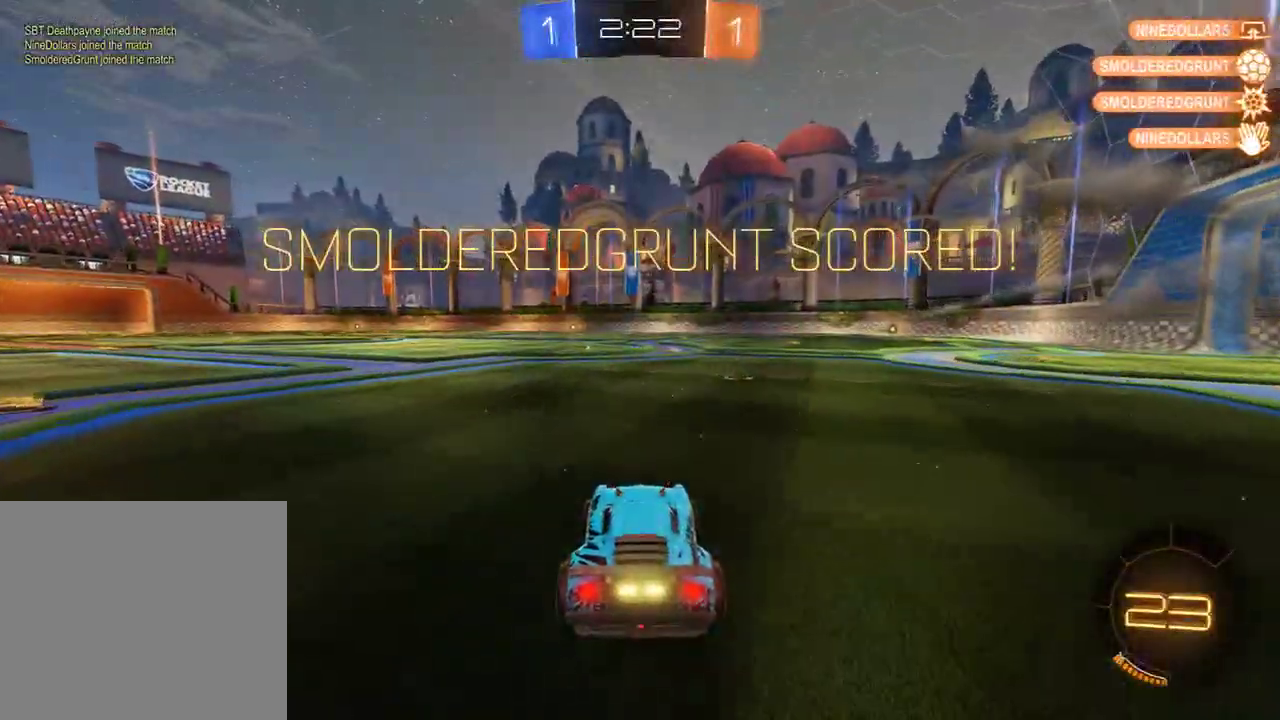
{"buttons": [], "left_stick": "center", "right_stick": "center", "events": []}
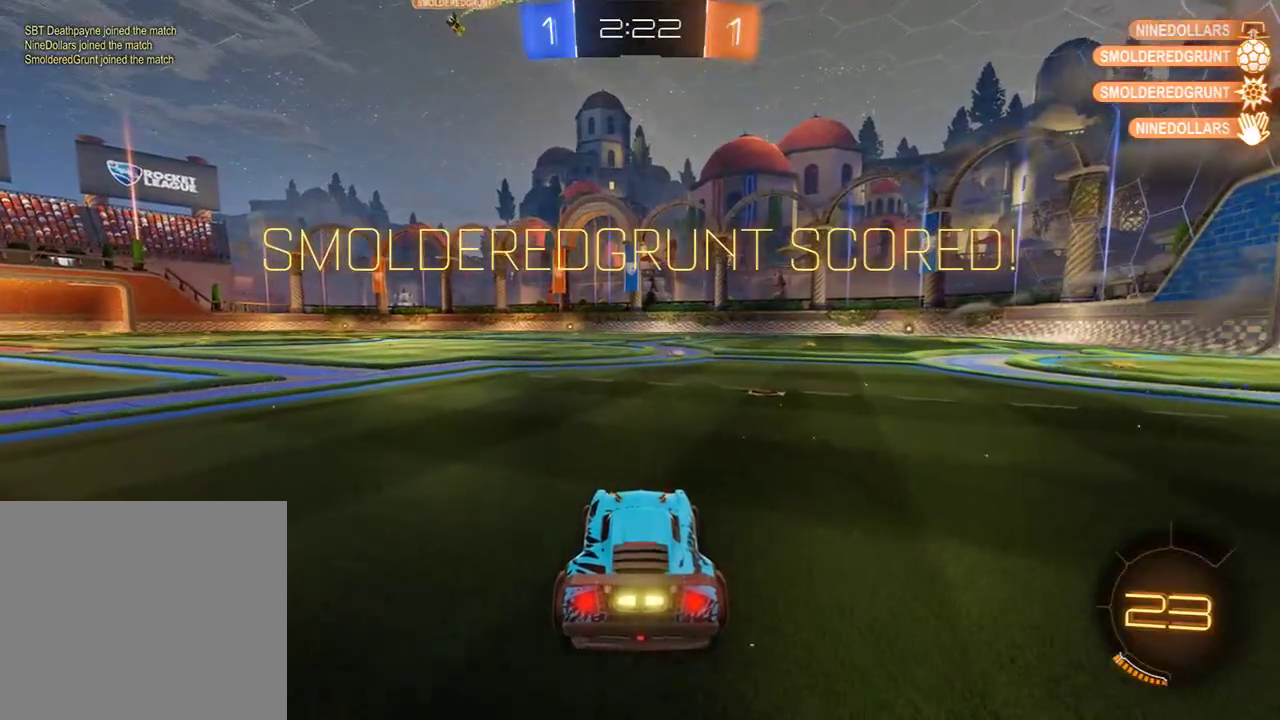
{"buttons": [], "left_stick": "center", "right_stick": "center", "events": [[233, "A", "down"], [333, "A", "up"], [400, "A", "down"], [500, "A", "up"]]}
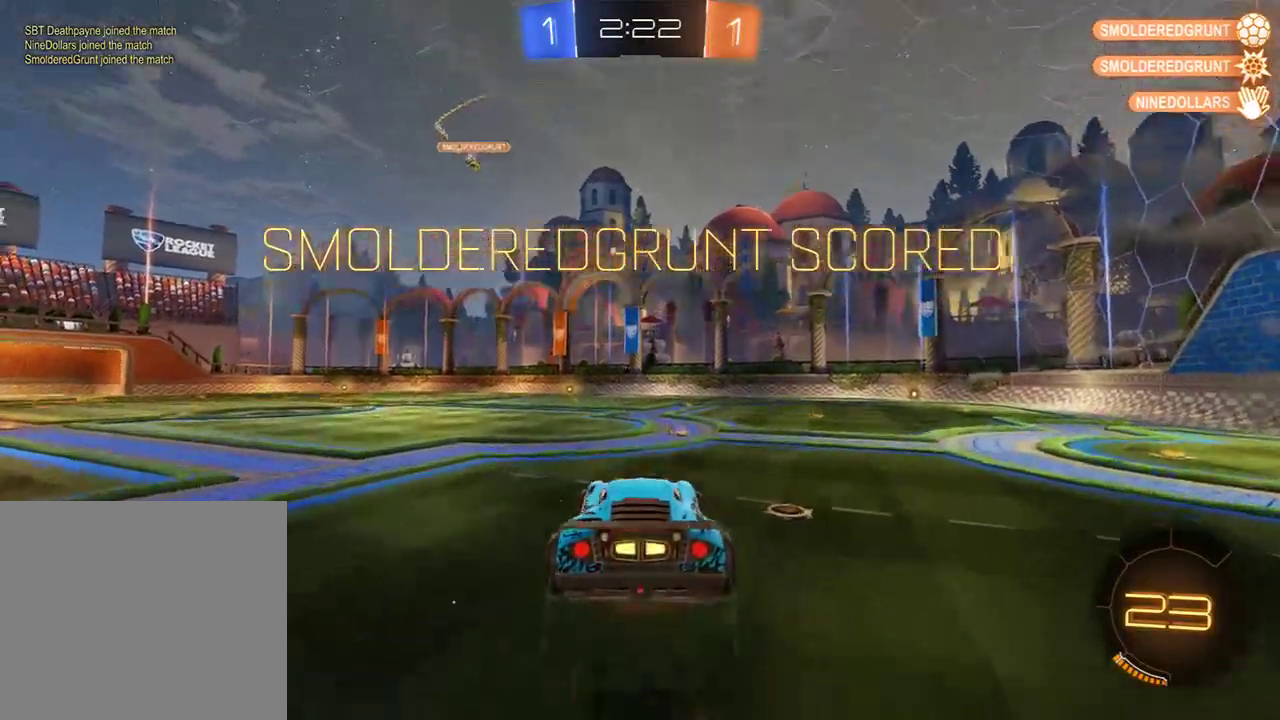
{"buttons": [], "left_stick": "center", "right_stick": "center", "events": [[67, "A", "down"], [167, "A", "up"], [217, "A", "down"], [317, "A", "up"], [383, "A", "down"], [483, "A", "up"]]}
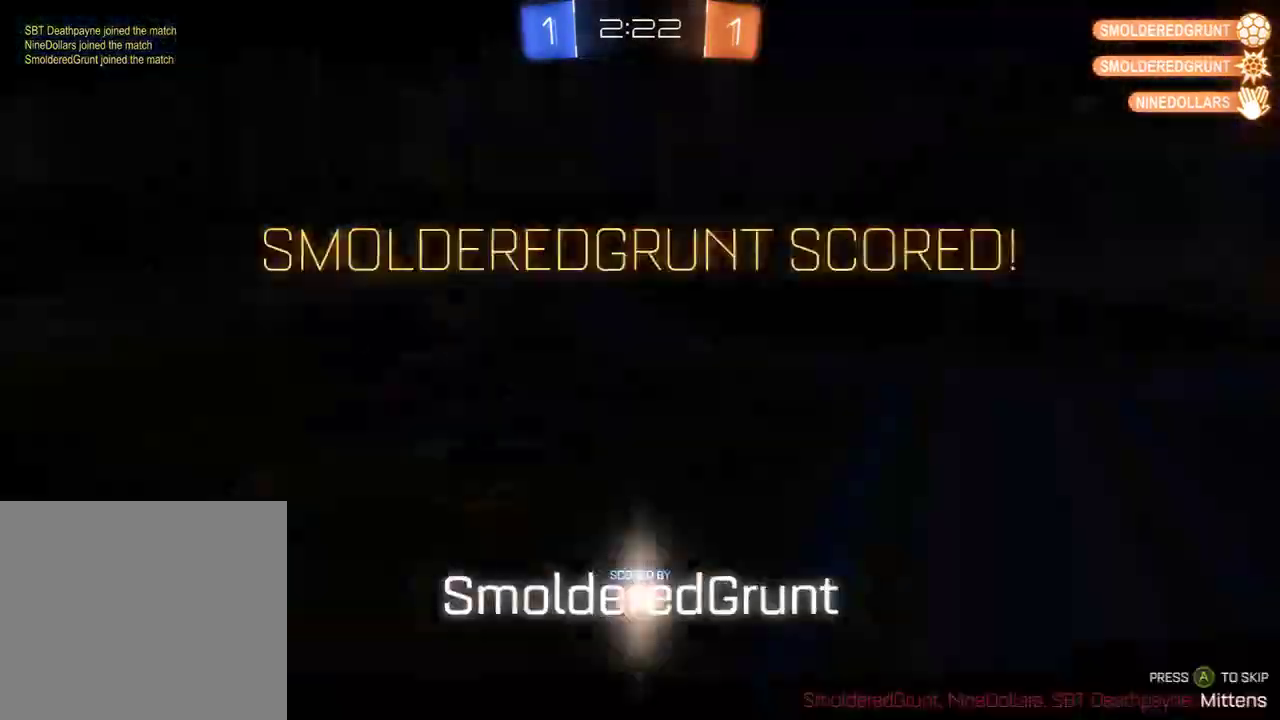
{"buttons": [], "left_stick": "center", "right_stick": "center", "events": [[50, "A", "down"], [117, "A", "up"], [217, "A", "down"], [317, "A", "up"], [383, "A", "down"], [483, "A", "up"]]}
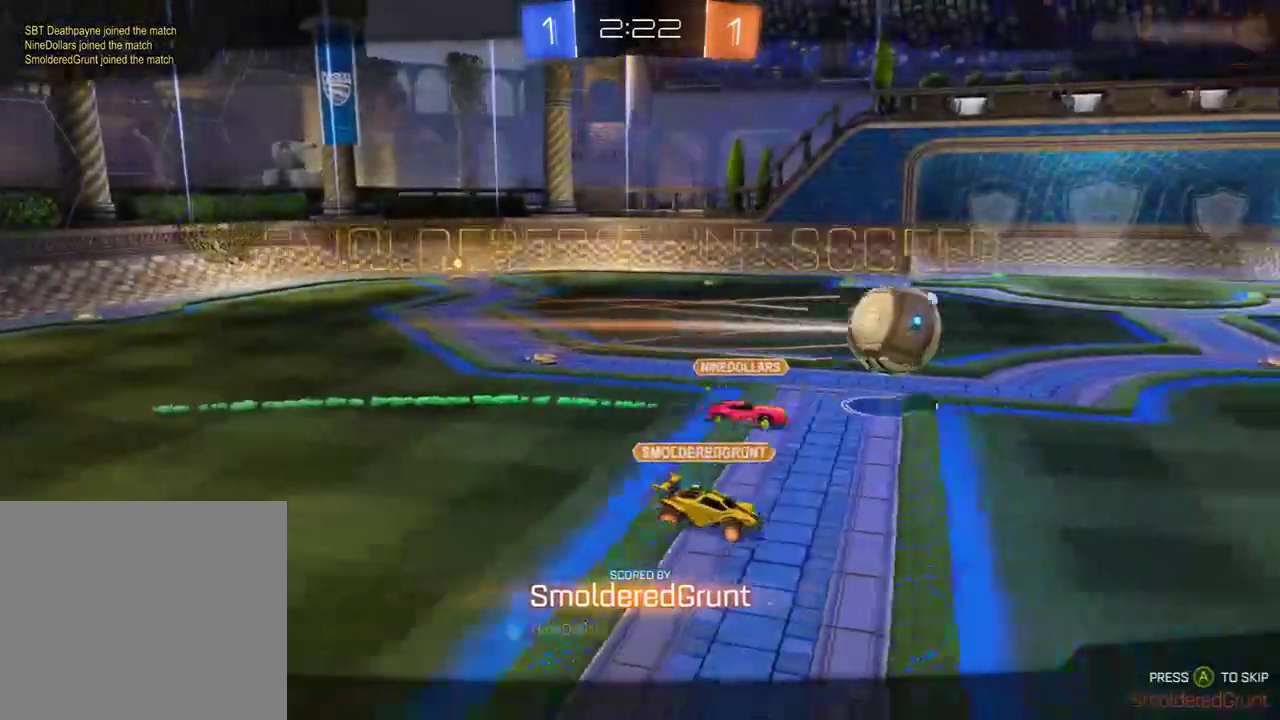
{"buttons": [], "left_stick": "center", "right_stick": "center", "events": [[50, "A", "down"], [150, "A", "up"]]}
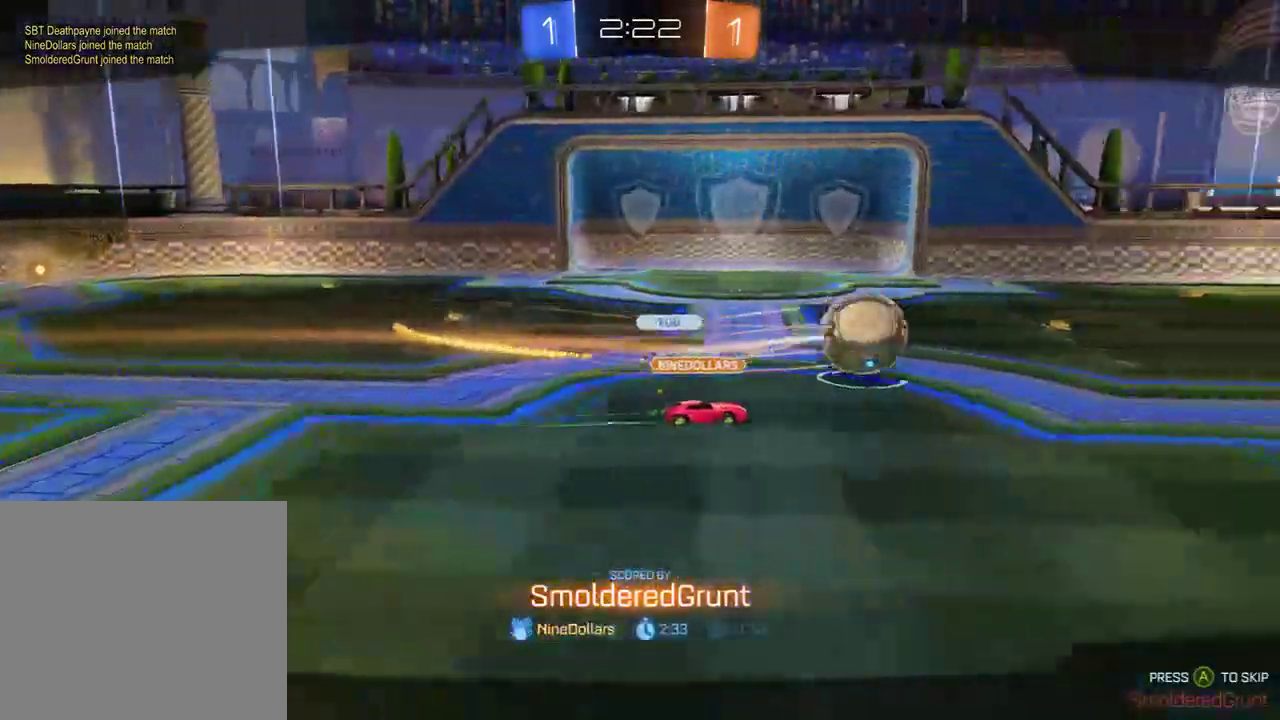
{"buttons": ["B"], "left_stick": "center", "right_stick": "center", "events": [[117, "B", "down"]]}
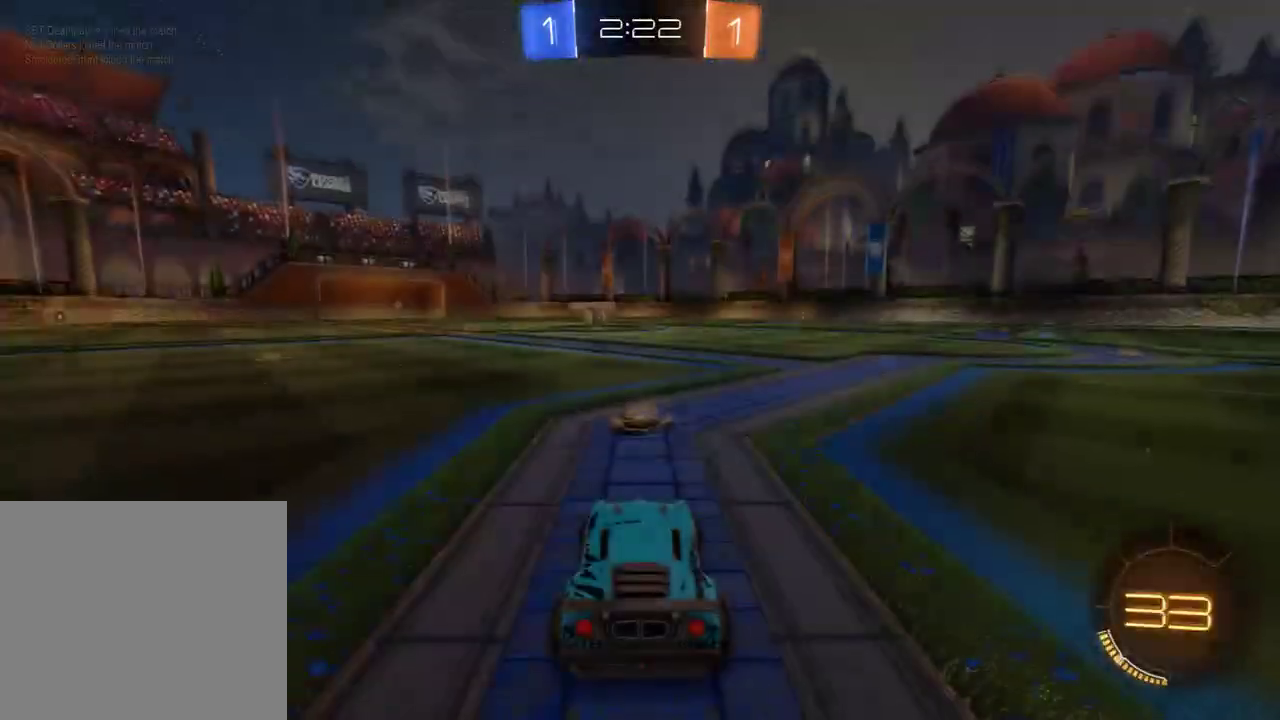
{"buttons": ["B"], "left_stick": "center", "right_stick": "center", "events": []}
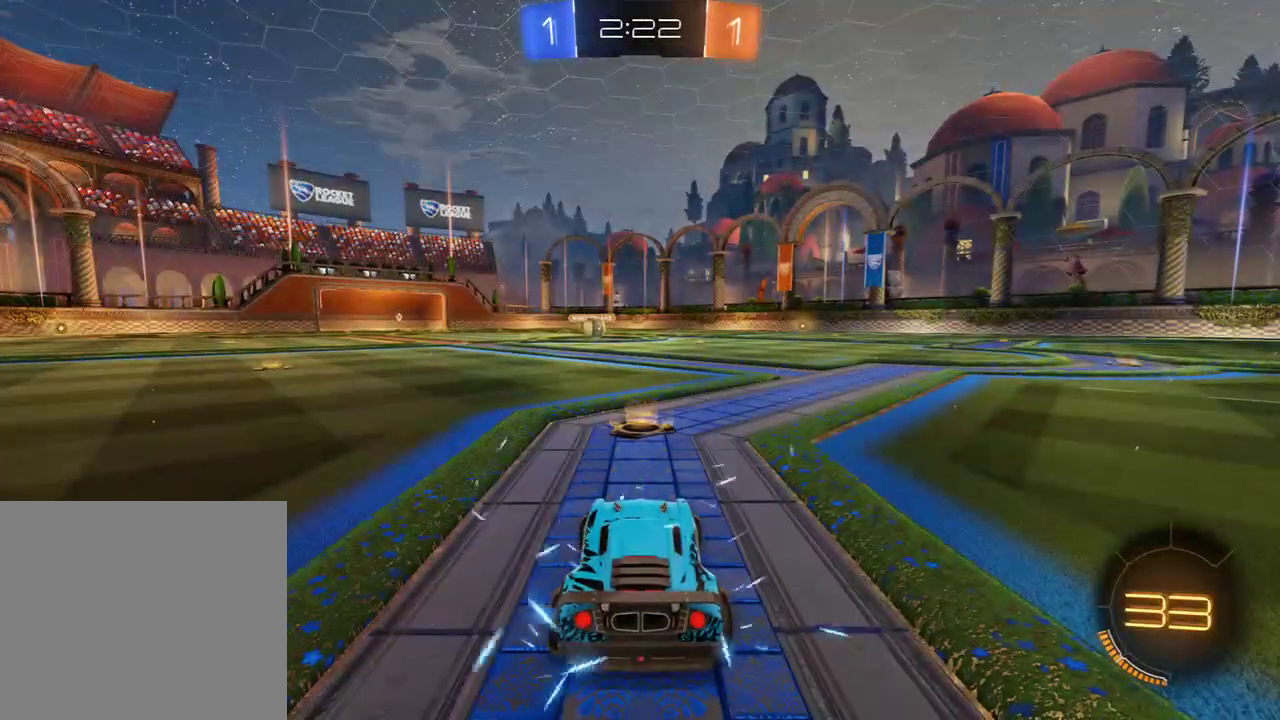
{"buttons": ["B", "L1", "R2"], "left_stick": "center", "right_stick": "right", "events": [[100, "L1", "down"], [167, "R2", "down"], [167, "Y", "down"], [267, "Y", "up"], [500, "right_stick", "right"]]}
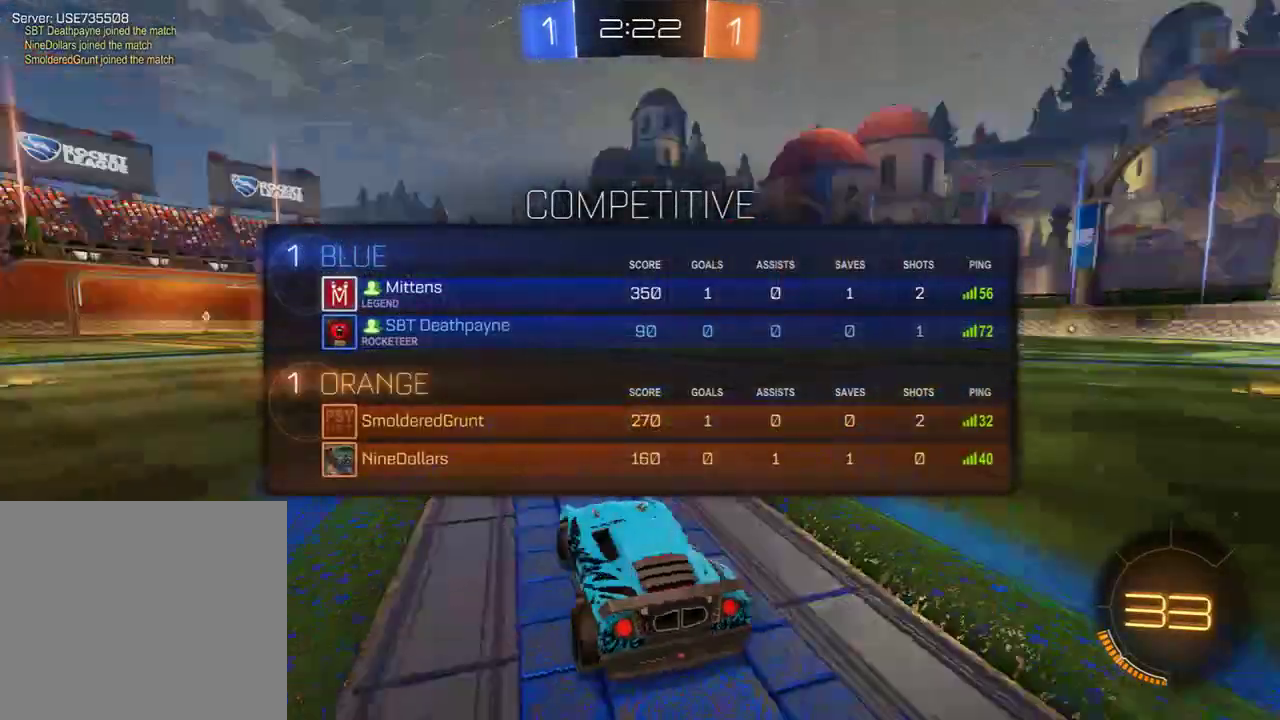
{"buttons": ["B", "R2"], "left_stick": "center", "right_stick": "center", "events": [[67, "L1", "up"], [100, "right_stick", "up-right"], [417, "right_stick", "center"]]}
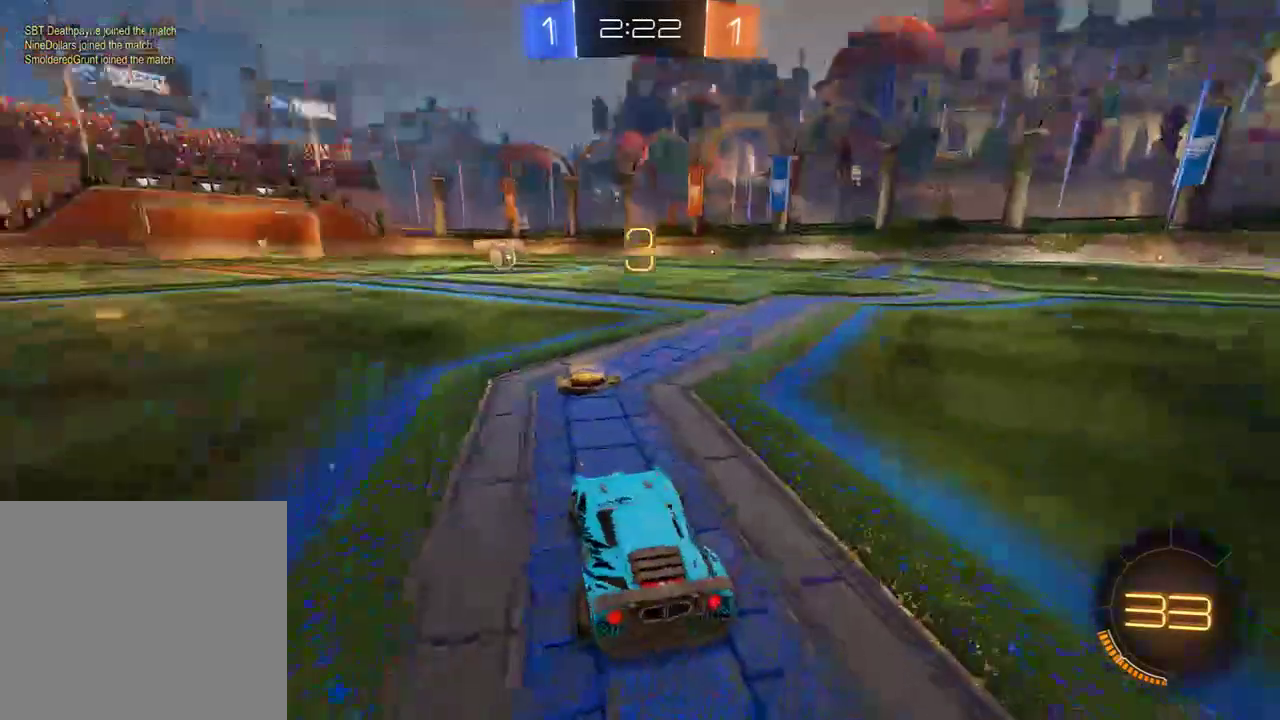
{"buttons": ["B", "L1", "R2"], "left_stick": "center", "right_stick": "center", "events": [[283, "L1", "down"]]}